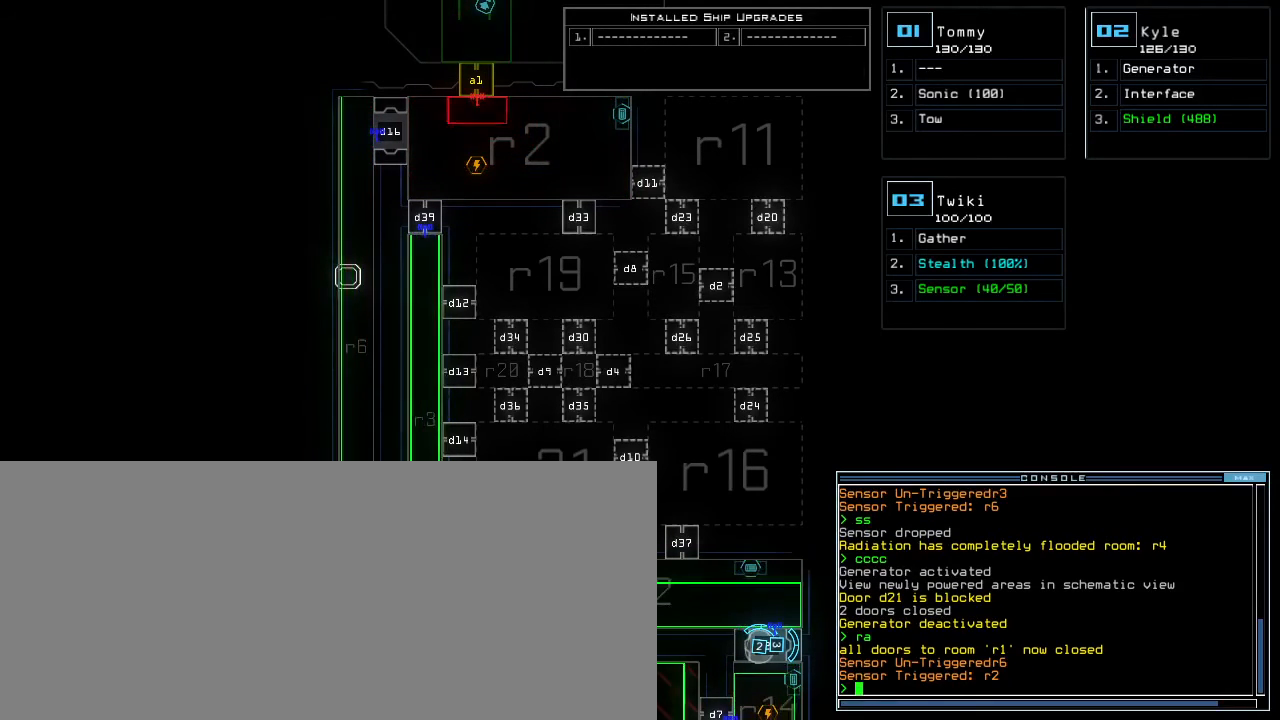
Gameplay with keyboard; each line is a JSON object with the keys held at the frame after it. "events" lists presses ("down") and releases ("up") of ".", "0", "1", "2", "3", "4", "5", "6", "7", "8", "9", "a", "b", "backspace", "c", "caps_lock", "comma", "ctrl_l", "ctrl_r", "d", "down", "e", "equals", "escape", "f", "f9", "g", "h", "i", "j", "k", "l", "left", "m", "minus", "n", "o", "p", "q", "quote", "r", "return", "right", "s", "semicolon", "shift_l", "shift_r", "space", "t", "tab", "tilde", "u", "up", "v", "w", "x", "y" and "z" between this image and that frame as [ms after this image, input, new state], when the widget could be followed in between. No other keys are recorded. Mouse input is not recorded. Not read: other_keys.
{"keys": [], "events": [[233, "2", "down"], [300, "2", "up"]]}
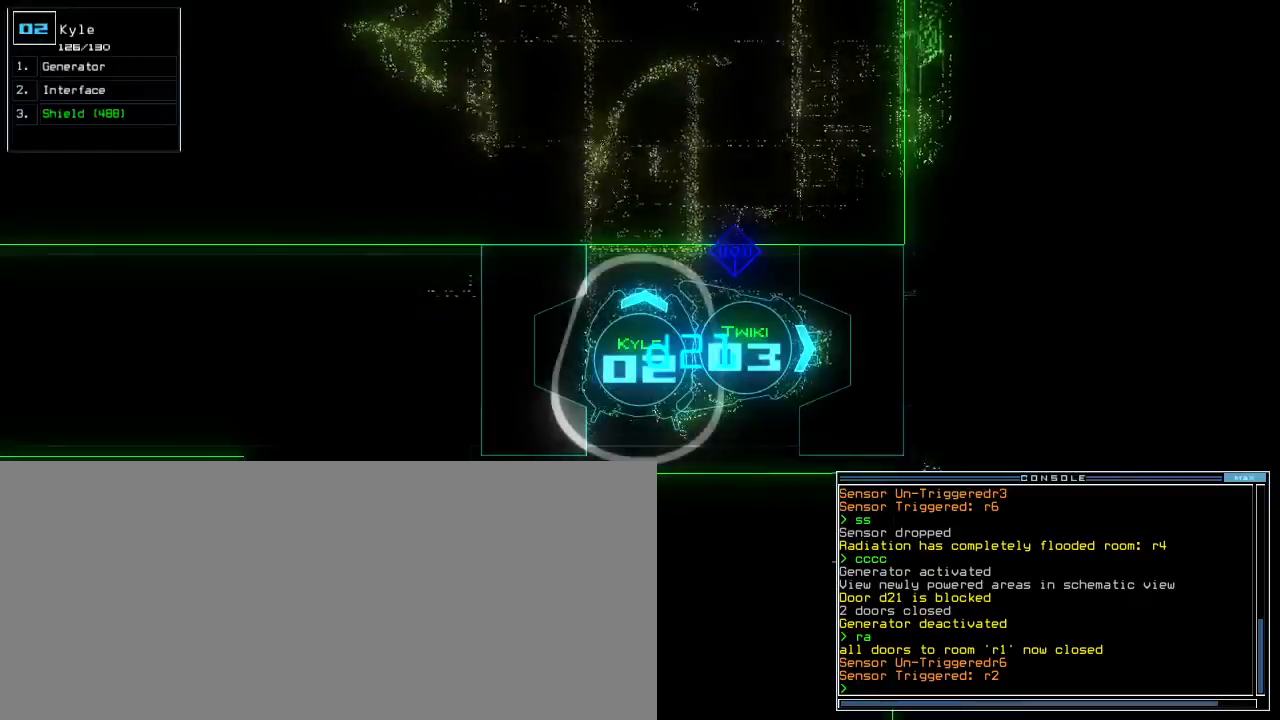
{"keys": ["down"], "events": [[67, "t", "down"], [133, "e", "down"], [167, "t", "up"], [200, "return", "down"], [233, "e", "up"], [267, "return", "up"], [400, "down", "down"]]}
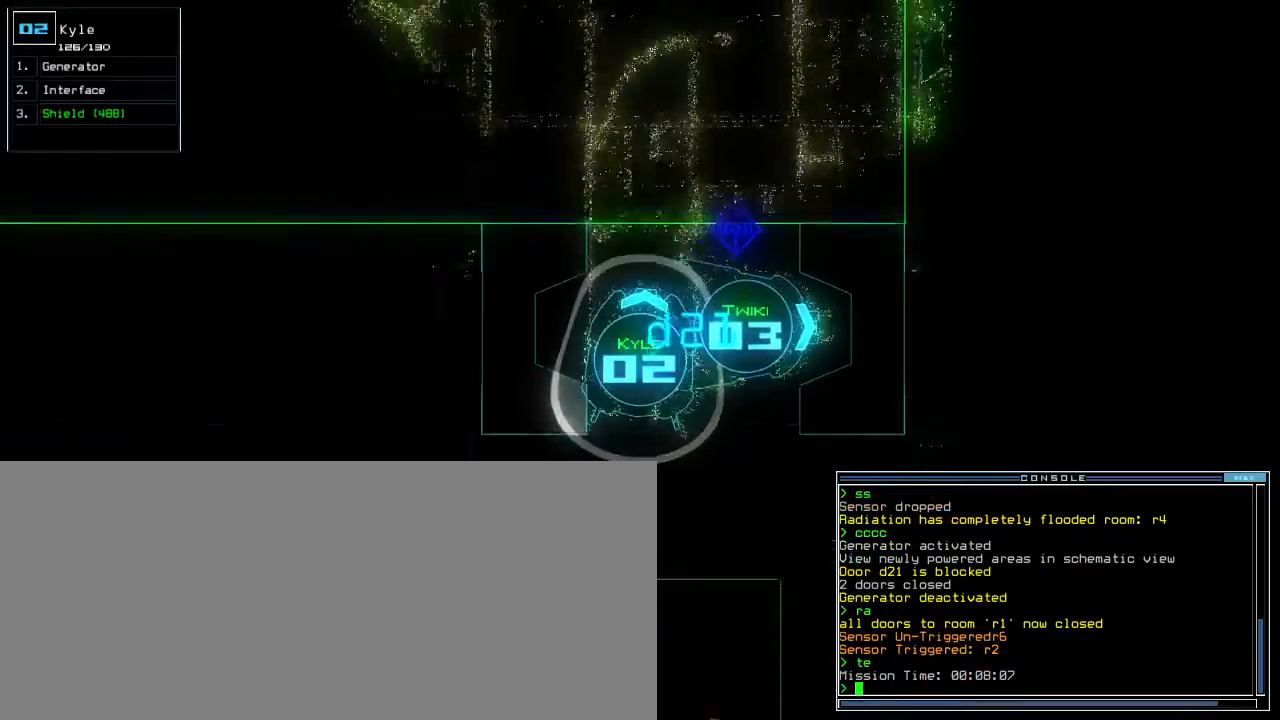
{"keys": ["down"], "events": [[233, "left", "down"], [317, "left", "up"]]}
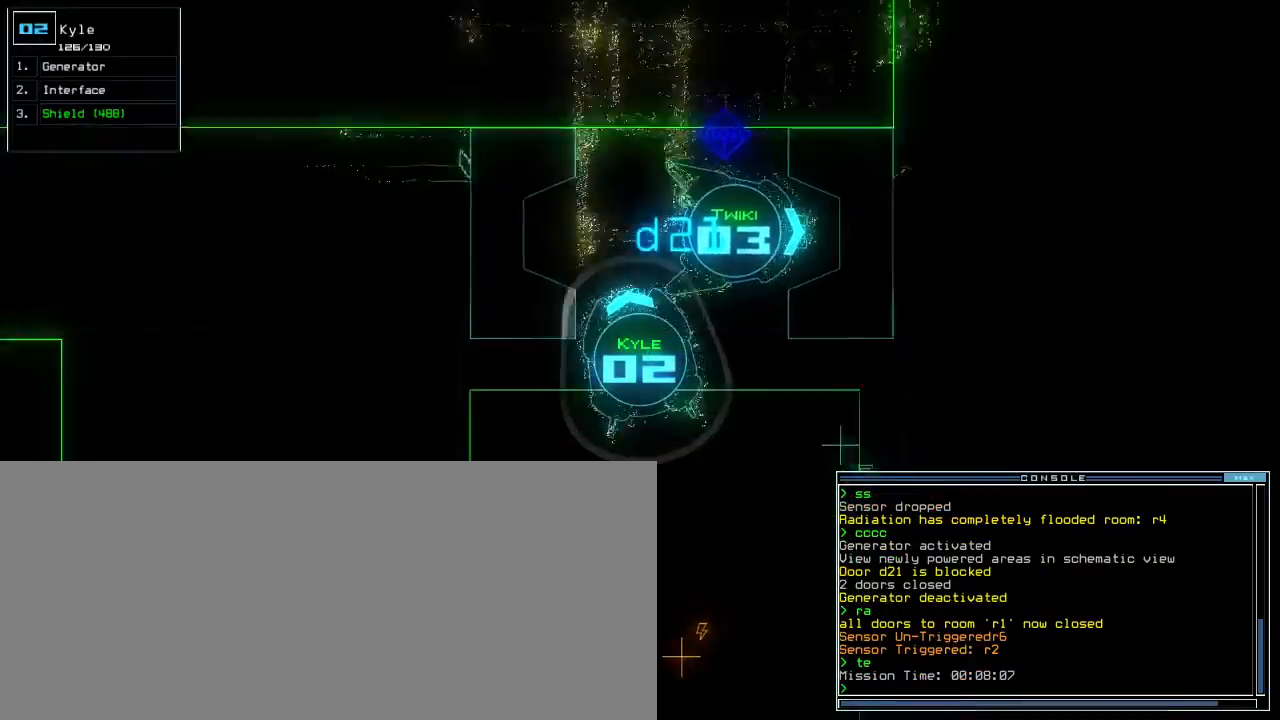
{"keys": ["down"]}
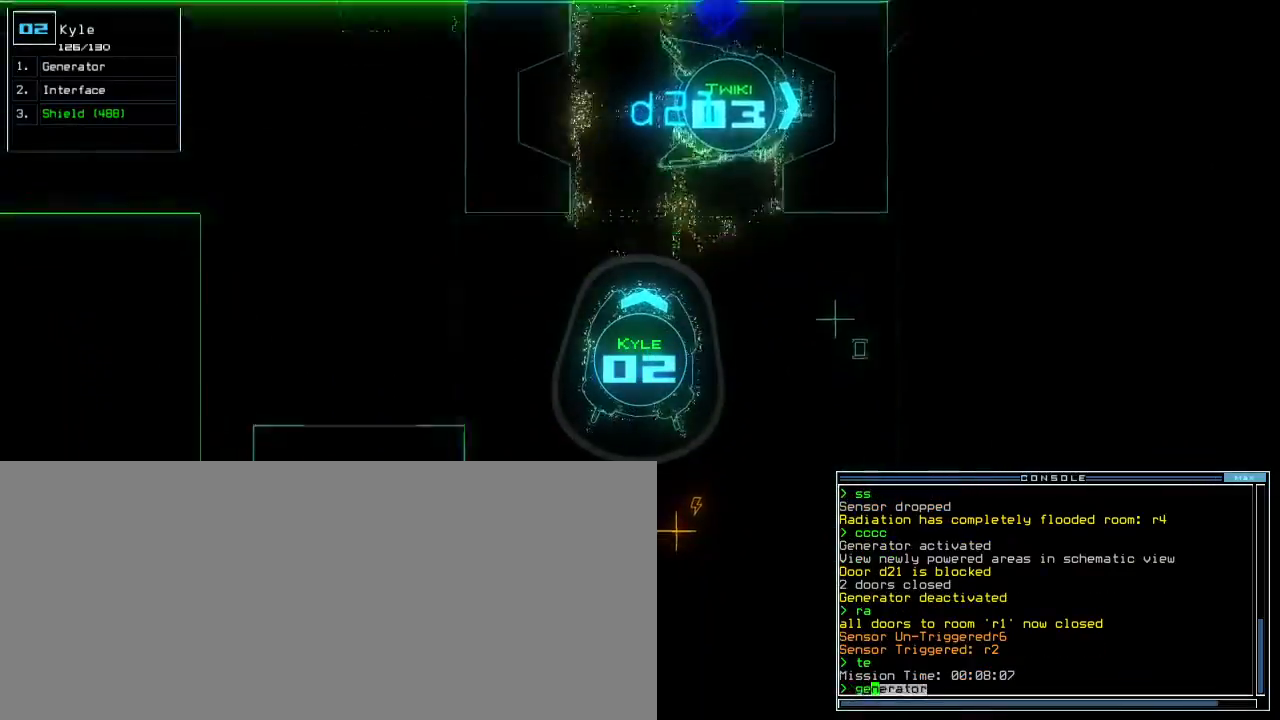
{"keys": [], "events": [[283, "return", "down"], [333, "down", "up"], [350, "return", "up"]]}
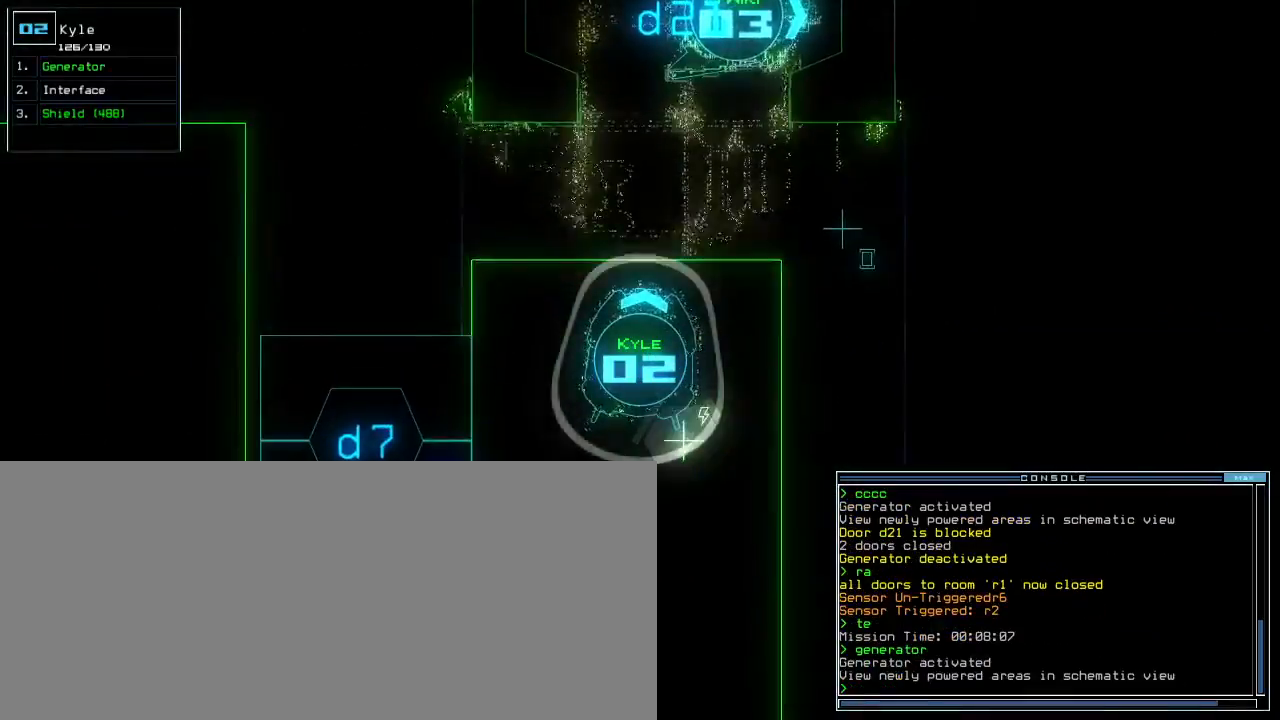
{"keys": ["left"], "events": [[167, "3", "down"], [233, "3", "up"], [233, "left", "down"]]}
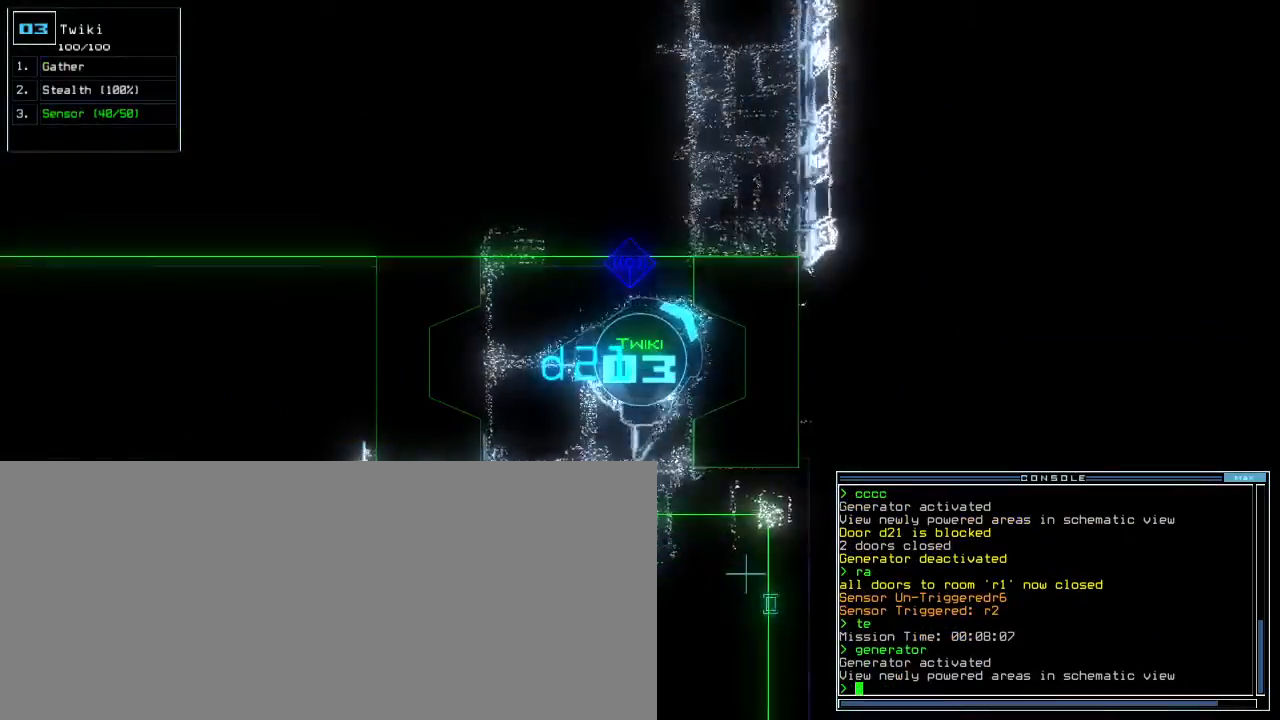
{"keys": ["up"], "events": [[133, "up", "down"], [433, "left", "up"]]}
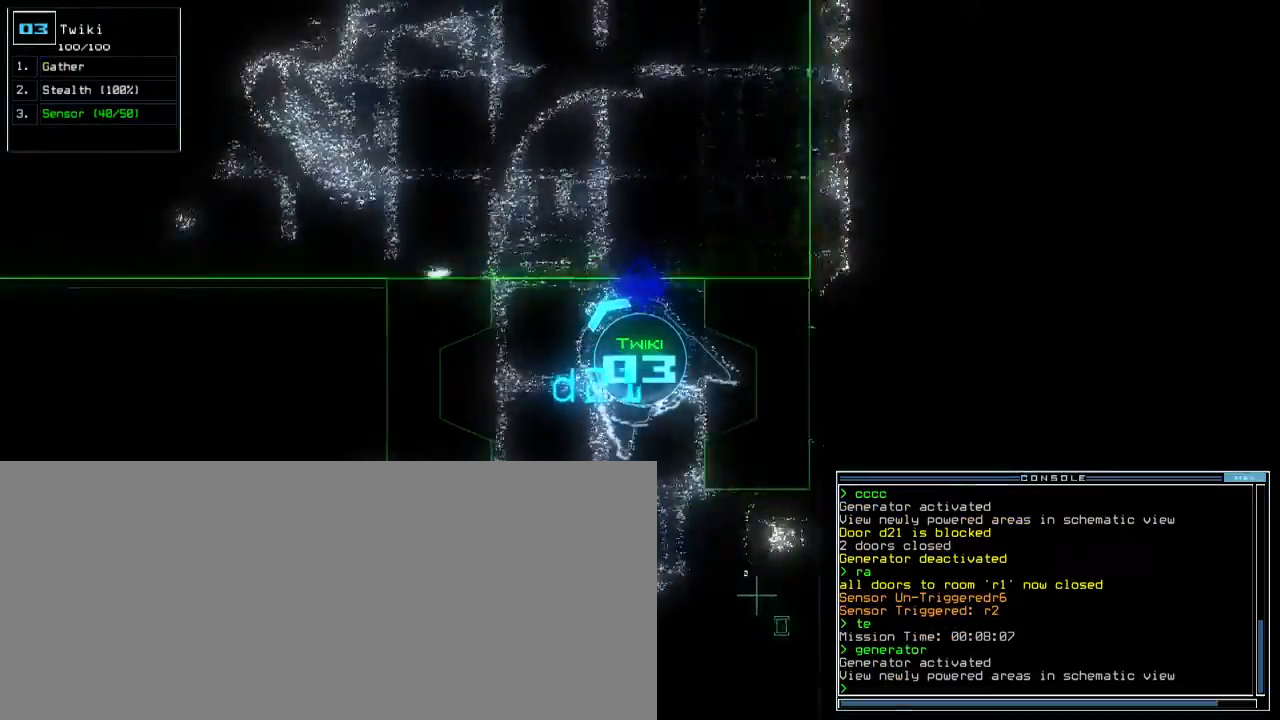
{"keys": ["right", "up"], "events": [[167, "c", "down"], [217, "c", "up"], [250, "c", "down"], [350, "c", "up"], [450, "right", "down"]]}
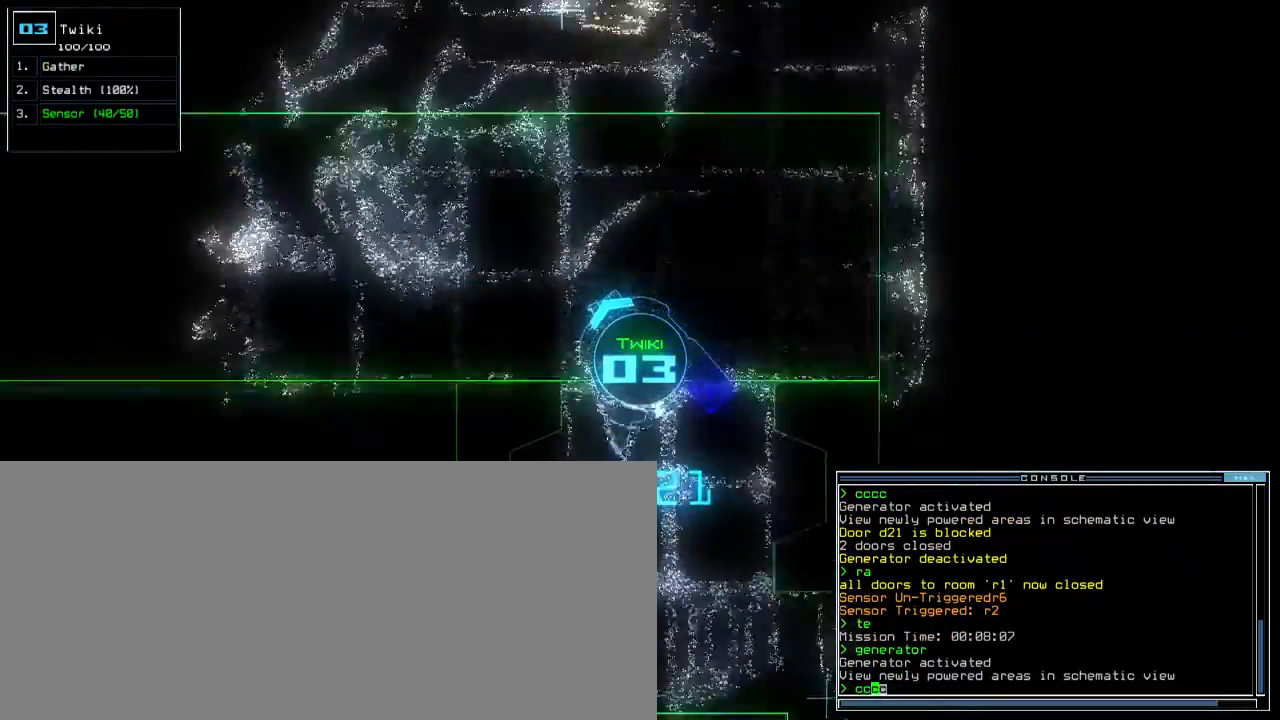
{"keys": ["left", "up"], "events": [[17, "right", "up"], [217, "return", "down"], [300, "return", "up"], [383, "left", "down"]]}
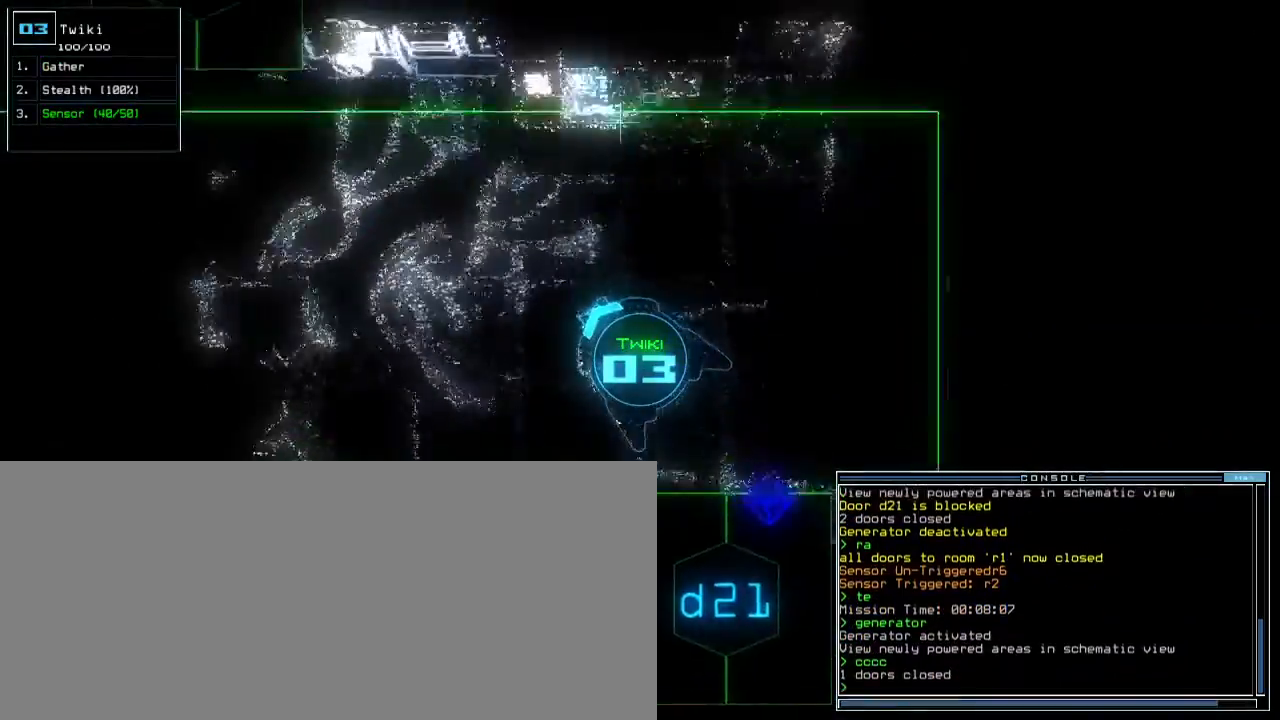
{"keys": ["t", "up"], "events": [[117, "left", "up"], [383, "s", "down"], [417, "t", "down"], [483, "s", "up"]]}
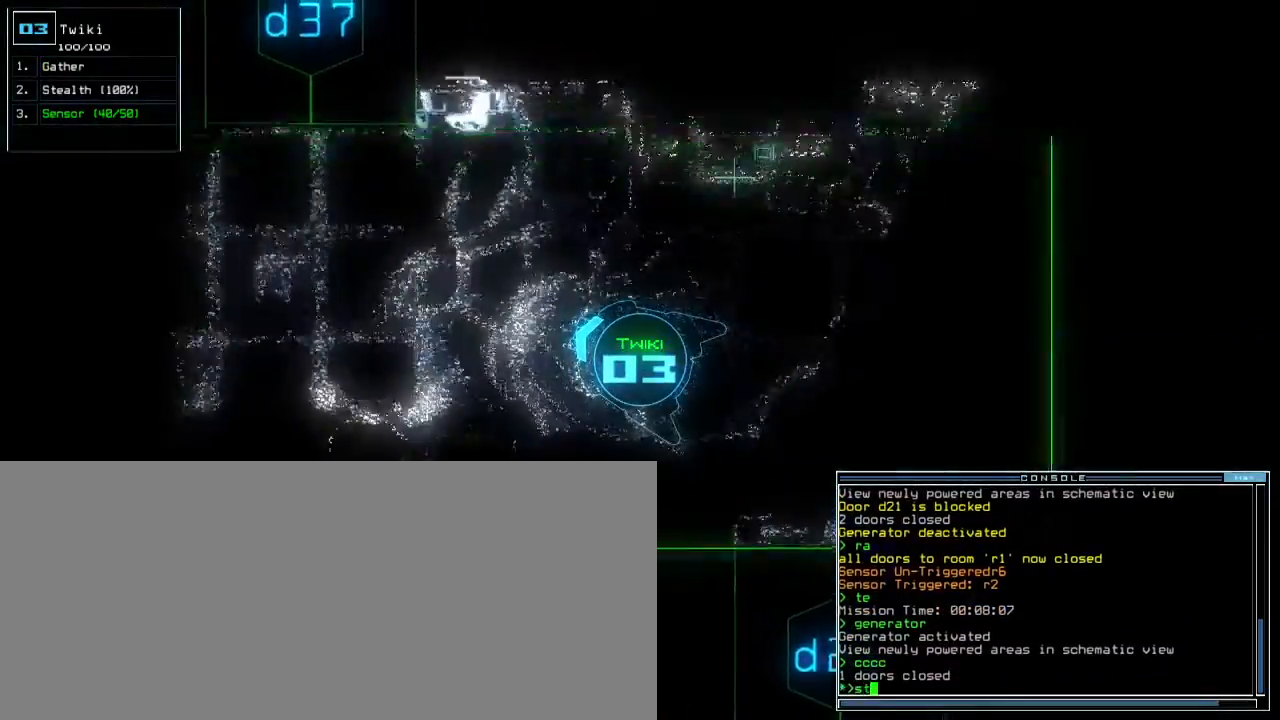
{"keys": ["up"], "events": [[33, "t", "up"], [267, "semicolon", "down"], [333, "semicolon", "up"], [383, "d", "down"], [450, "d", "up"]]}
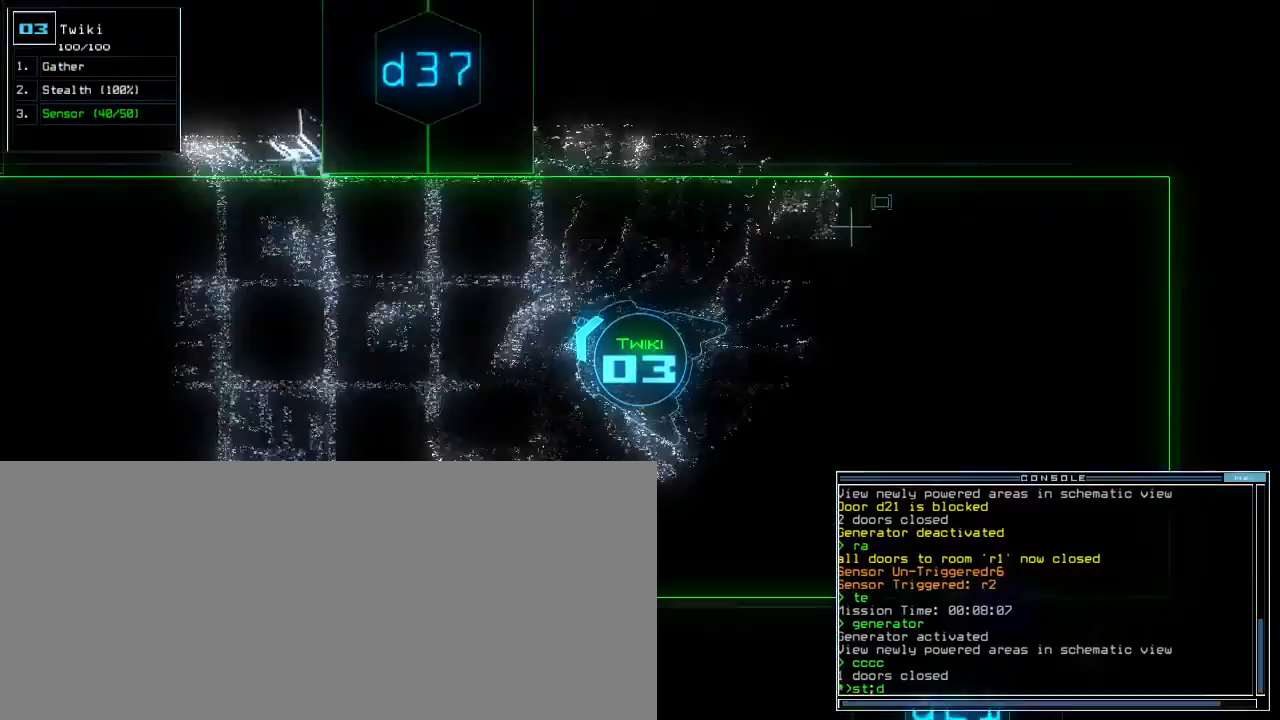
{"keys": ["right", "up"], "events": [[100, "3", "down"], [167, "3", "up"], [433, "right", "down"]]}
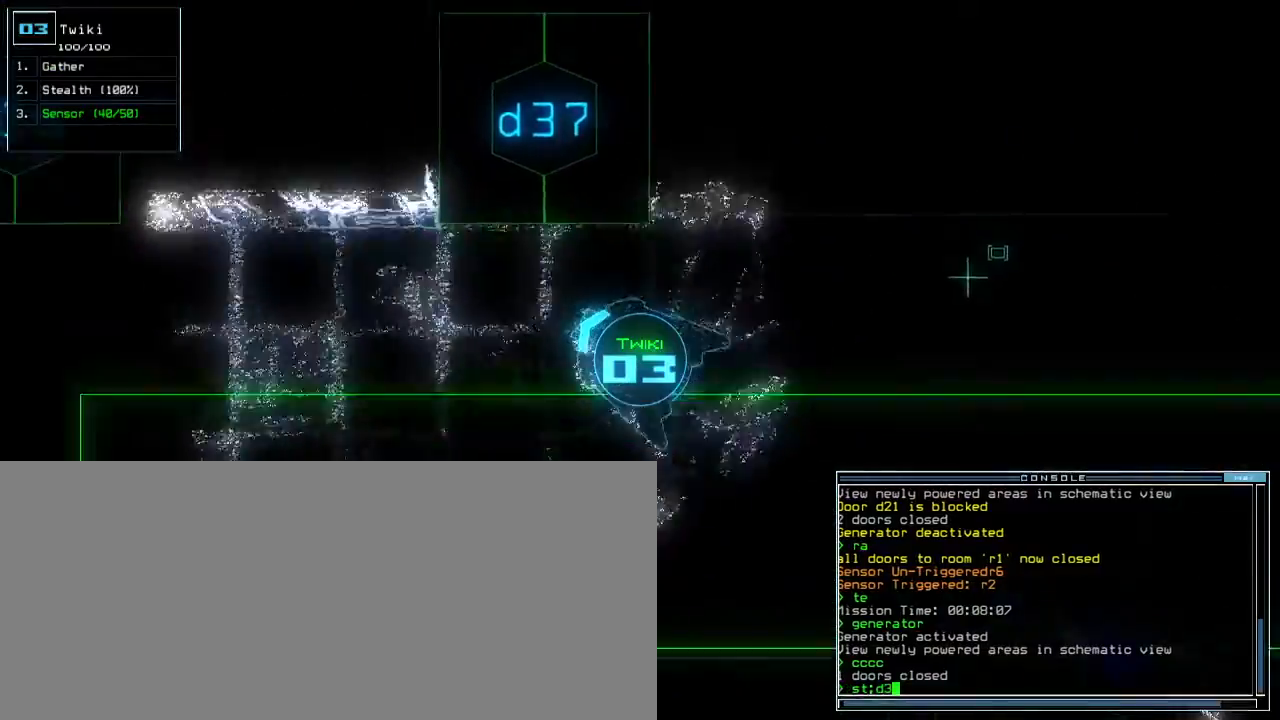
{"keys": ["up"], "events": [[67, "7", "down"], [100, "right", "up"], [133, "7", "up"], [217, "return", "down"], [300, "return", "up"]]}
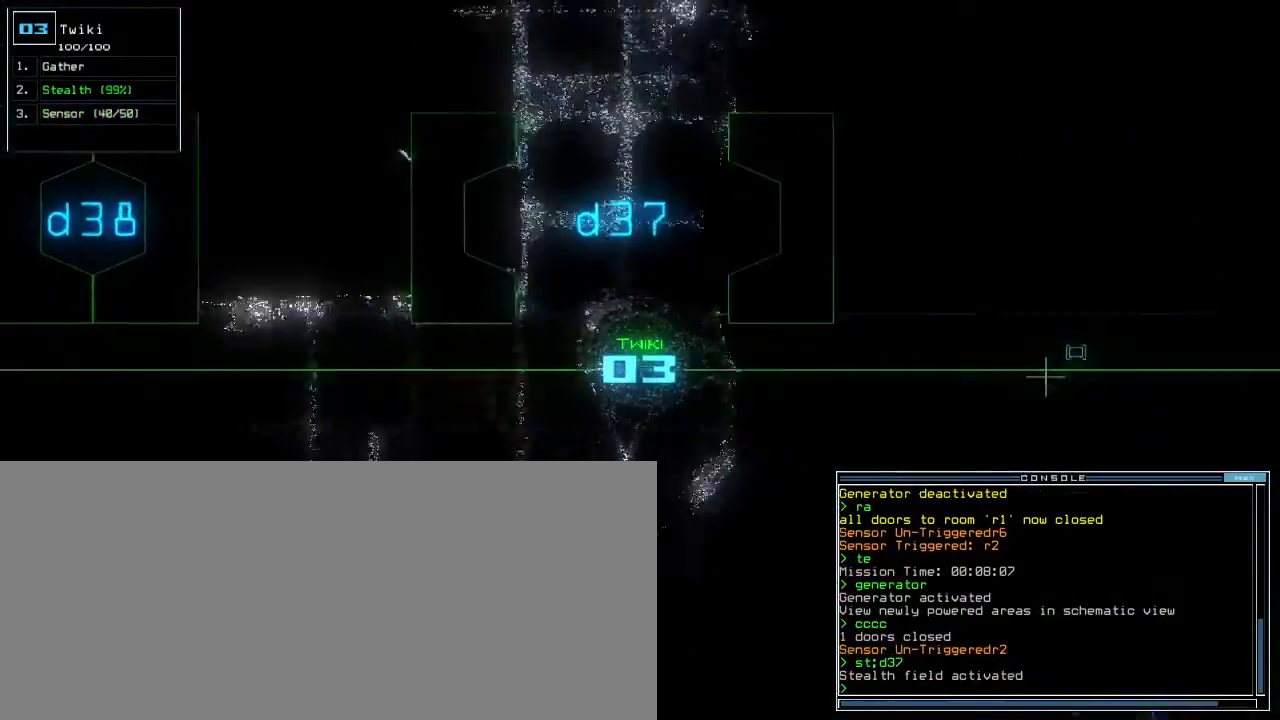
{"keys": ["up"], "events": [[33, "right", "down"], [250, "right", "up"]]}
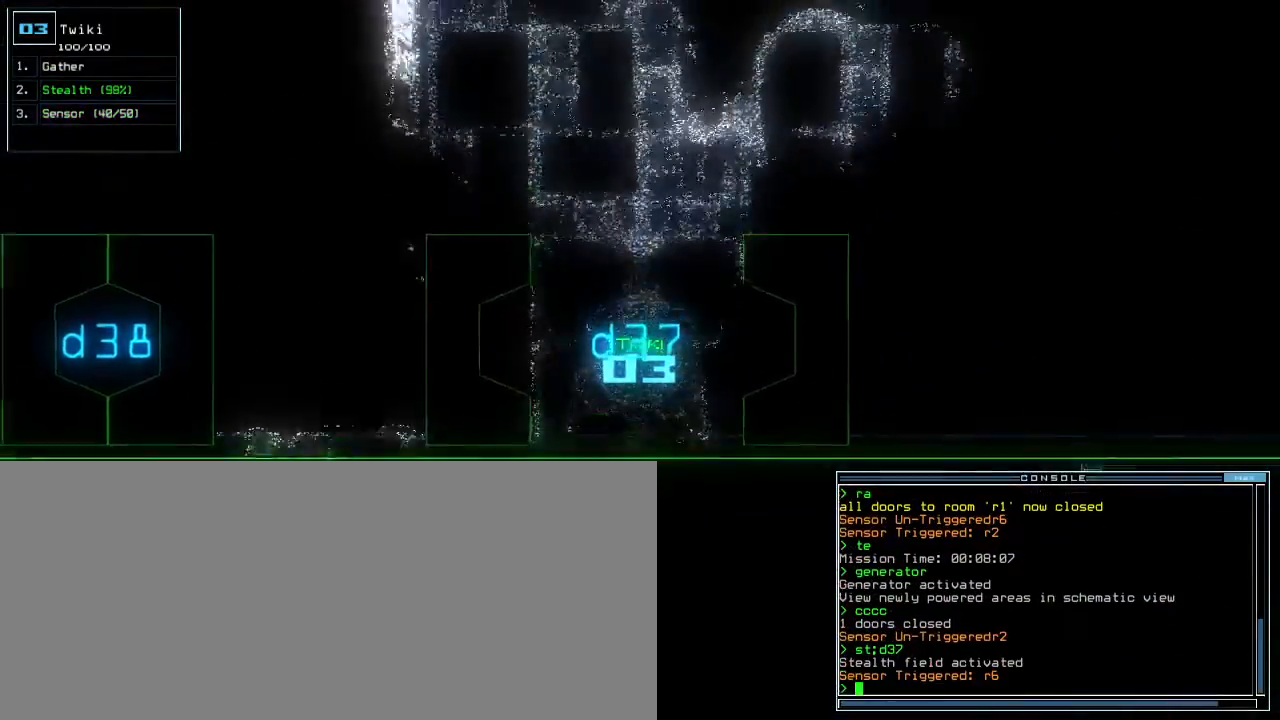
{"keys": ["up"], "events": [[350, "left", "down"], [500, "left", "up"]]}